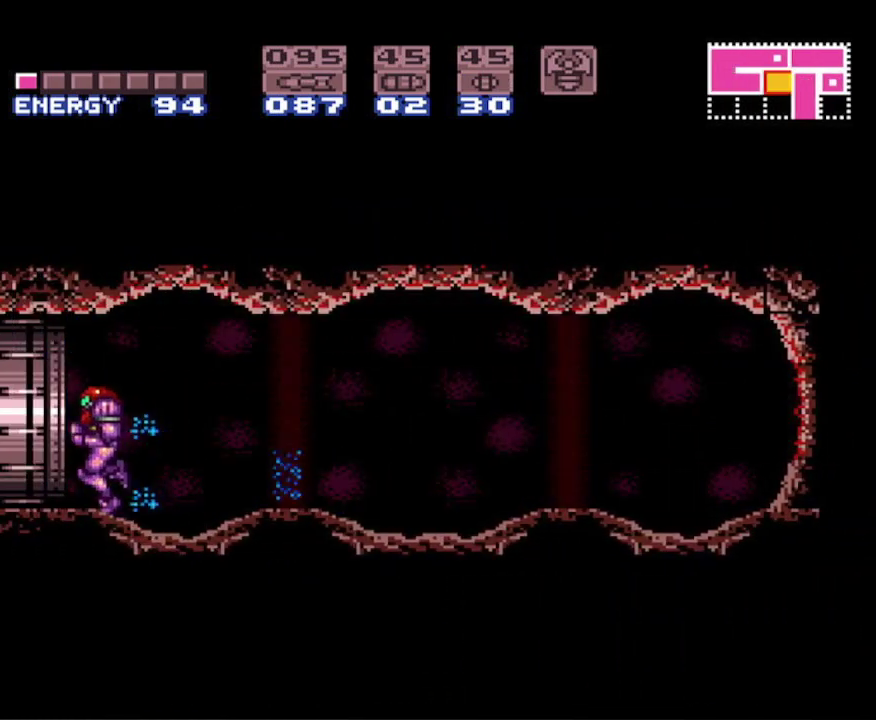
Gameplay with a controller (Nintendo layout); each line is a JSON object with the inputs held at the frame after it. "events" lists button and stick changes between this image and that frame as [ms after this image, input, new state], when the widget could be followed in between. Not read: L3 R3 SELECT.
{"buttons": ["B", "DPAD_LEFT"], "events": [[17, "X", "up"]]}
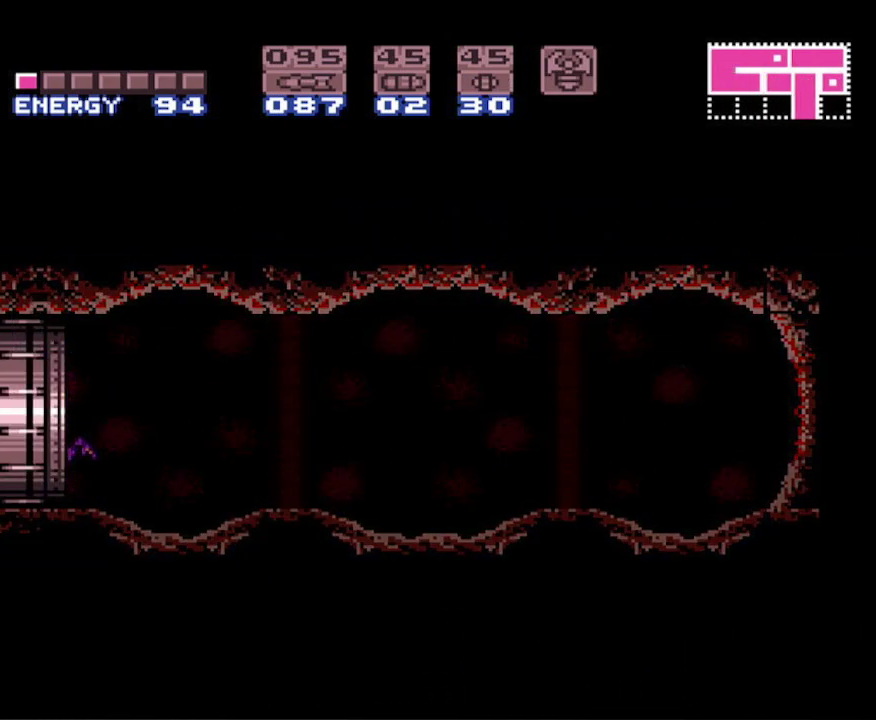
{"buttons": ["B", "DPAD_LEFT"], "events": []}
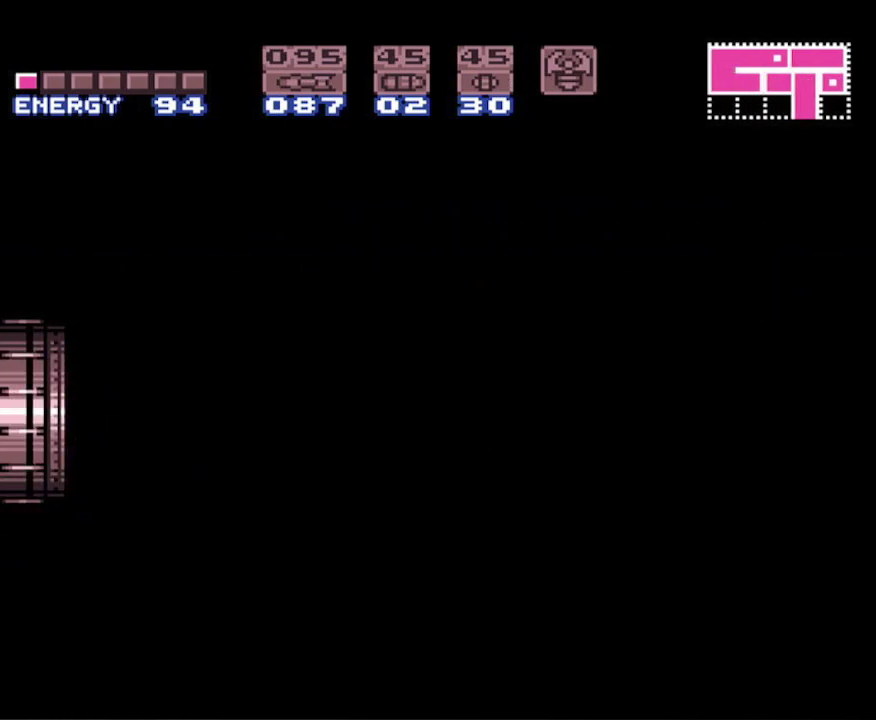
{"buttons": ["B", "DPAD_LEFT"], "events": []}
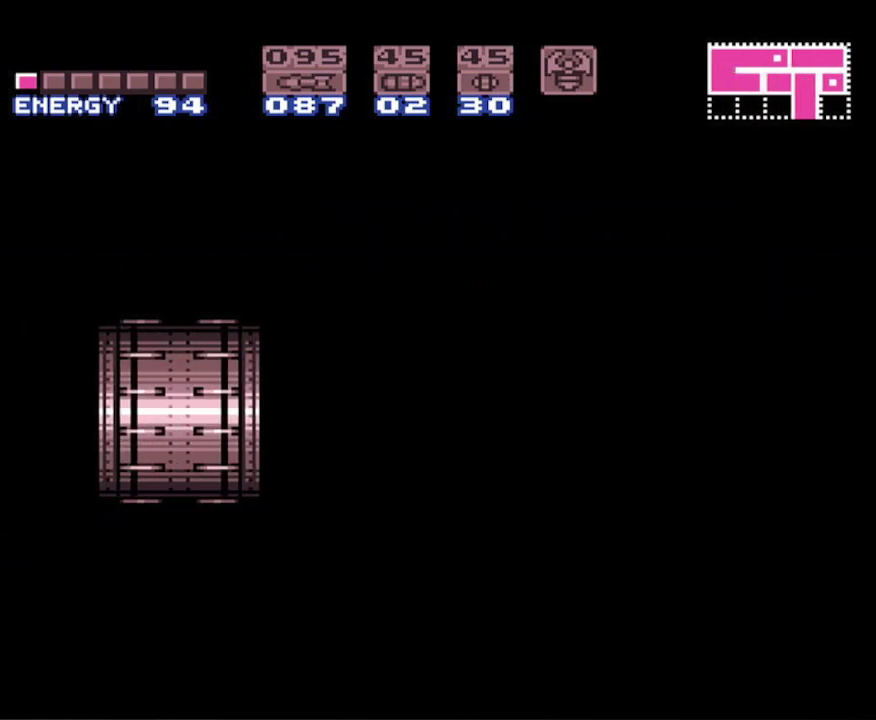
{"buttons": ["B", "DPAD_LEFT"], "events": []}
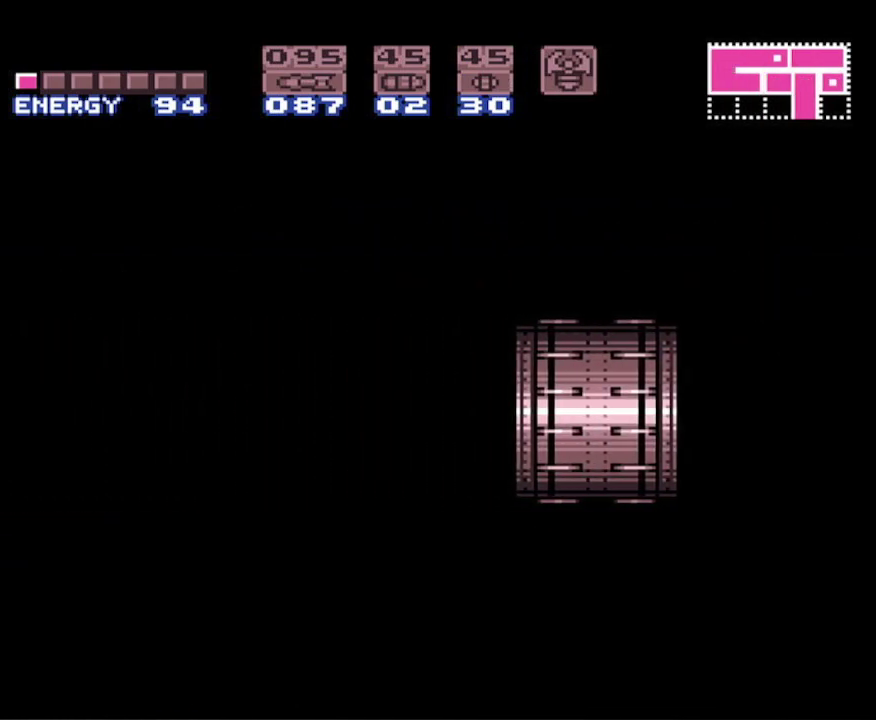
{"buttons": ["B", "DPAD_LEFT"], "events": []}
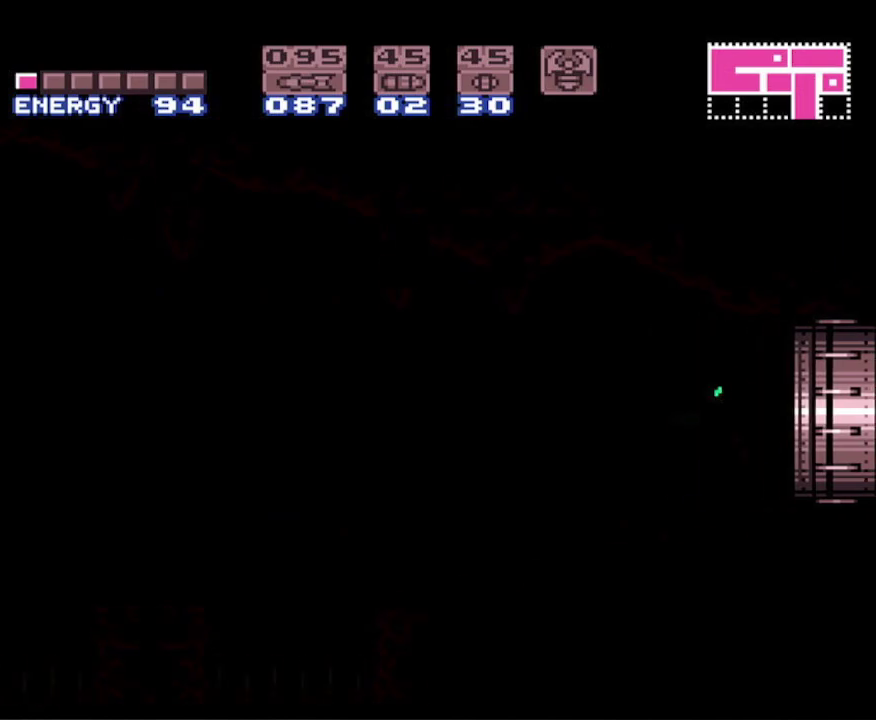
{"buttons": ["B", "DPAD_LEFT"], "events": []}
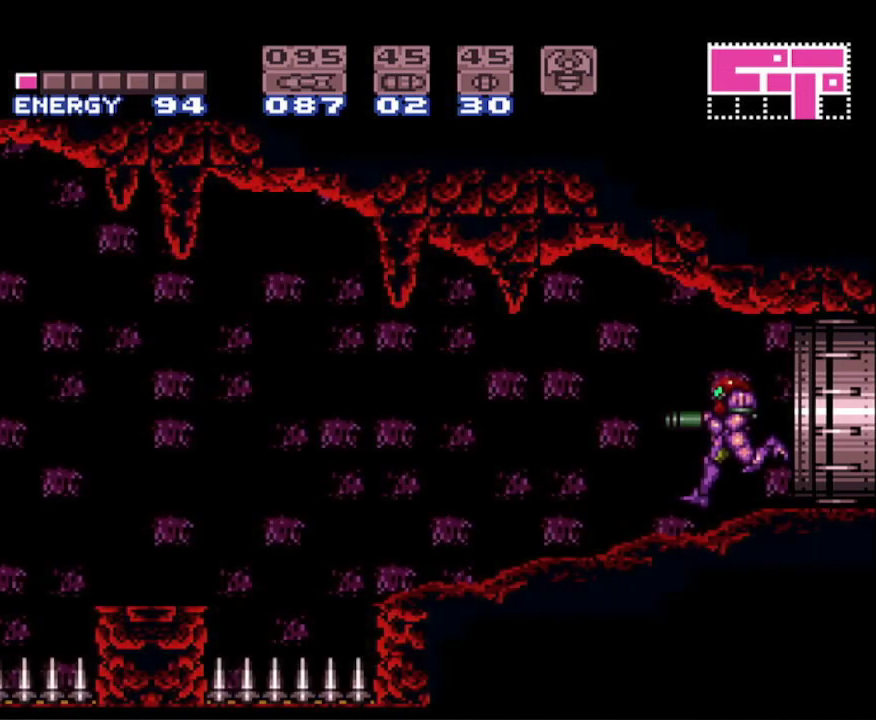
{"buttons": ["B", "DPAD_LEFT"], "events": []}
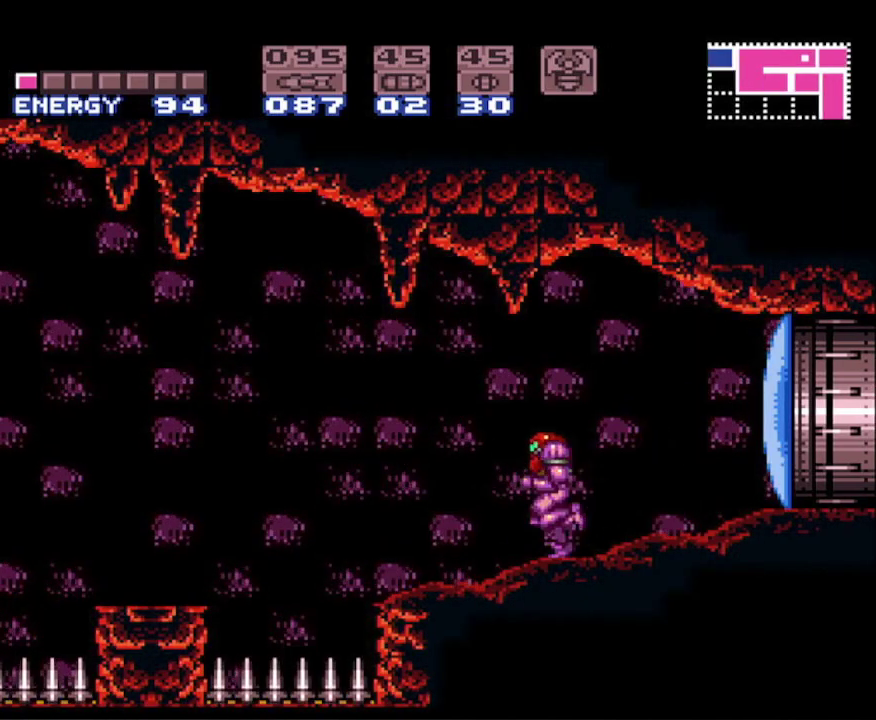
{"buttons": ["B"], "events": [[133, "DPAD_LEFT", "up"], [133, "X", "down"], [233, "X", "up"], [317, "X", "down"], [417, "X", "up"]]}
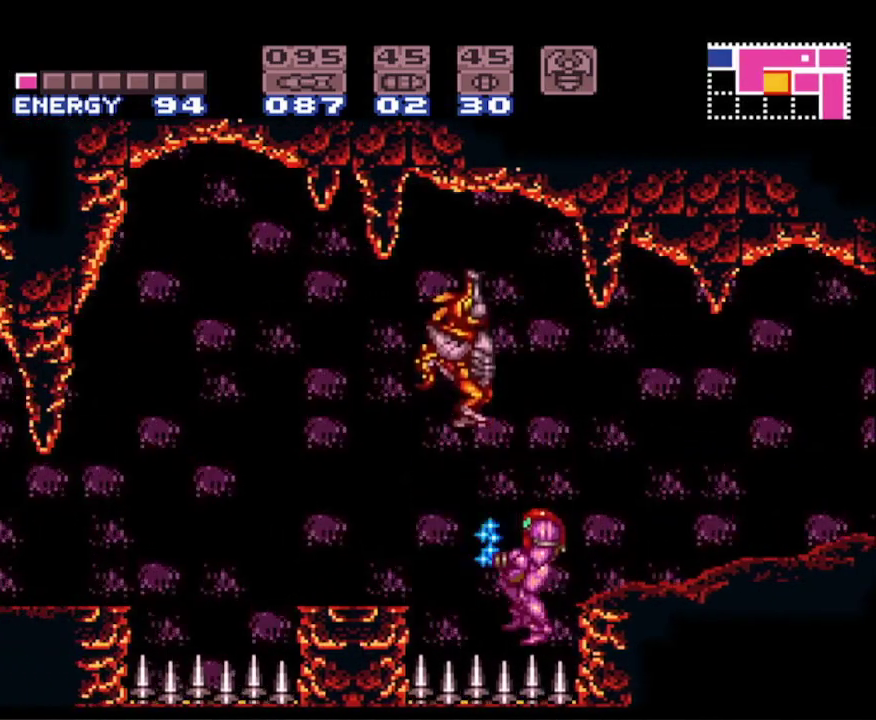
{"buttons": ["B"], "events": [[300, "A", "down"], [417, "A", "up"]]}
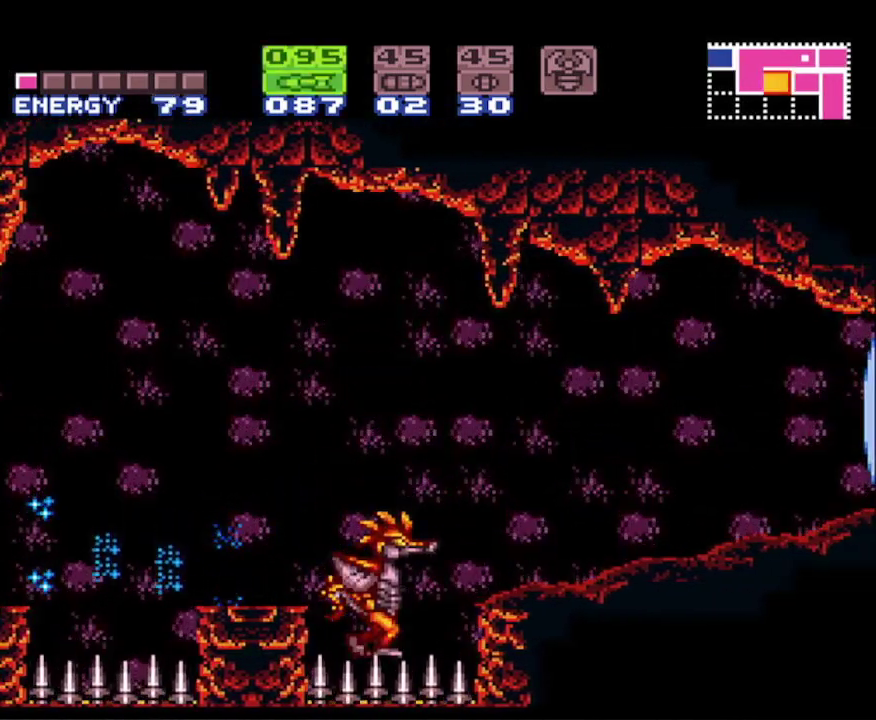
{"buttons": ["DPAD_LEFT"], "events": [[183, "B", "up"], [417, "DPAD_LEFT", "down"]]}
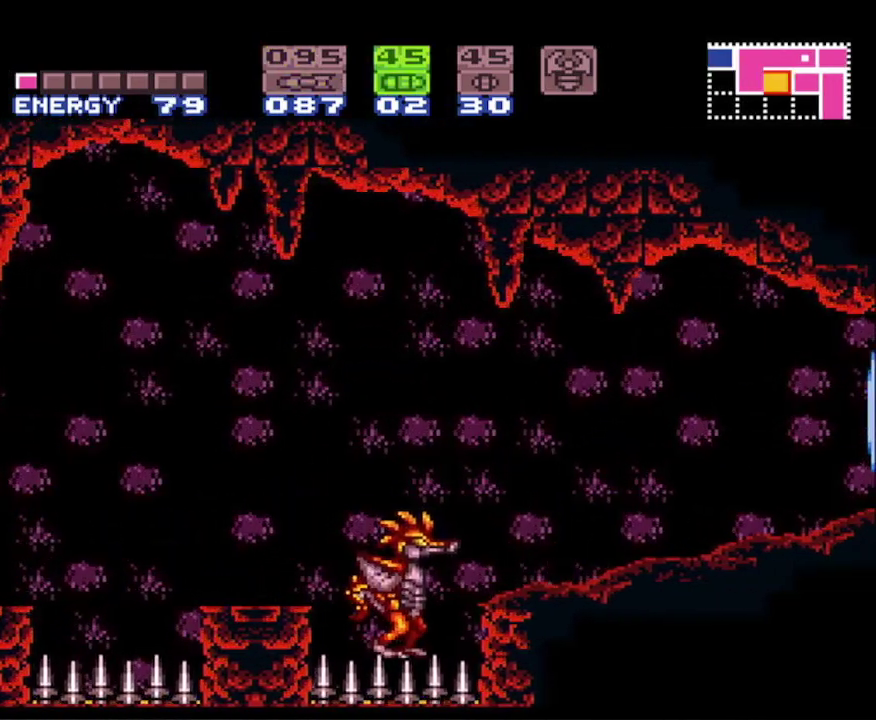
{"buttons": ["X"], "events": [[17, "DPAD_LEFT", "up"], [150, "DPAD_DOWN", "down"], [200, "DPAD_DOWN", "up"], [233, "Y", "down"], [350, "Y", "up"], [467, "X", "down"]]}
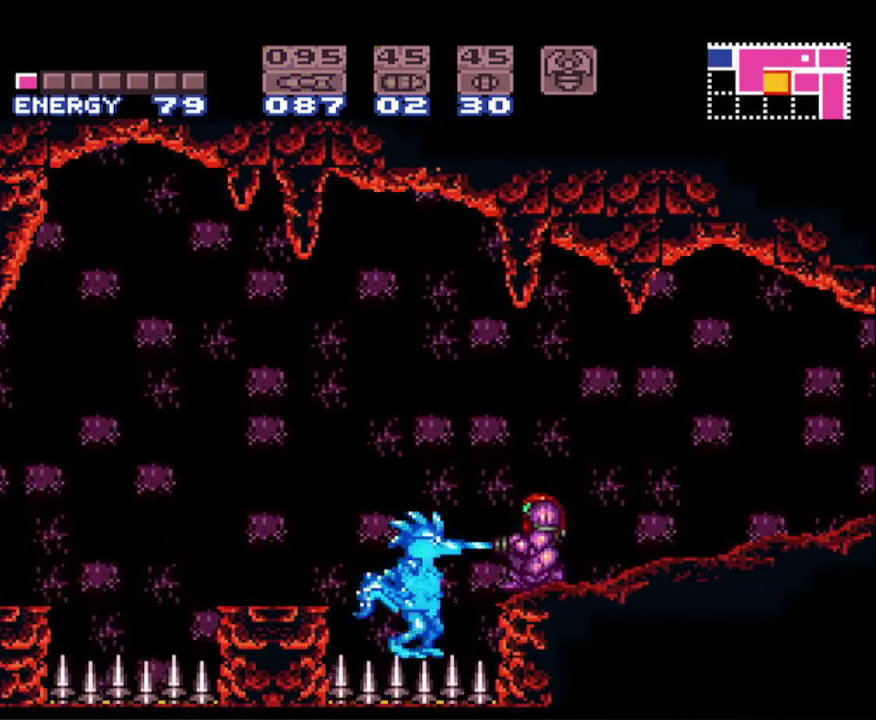
{"buttons": [], "events": [[50, "X", "up"]]}
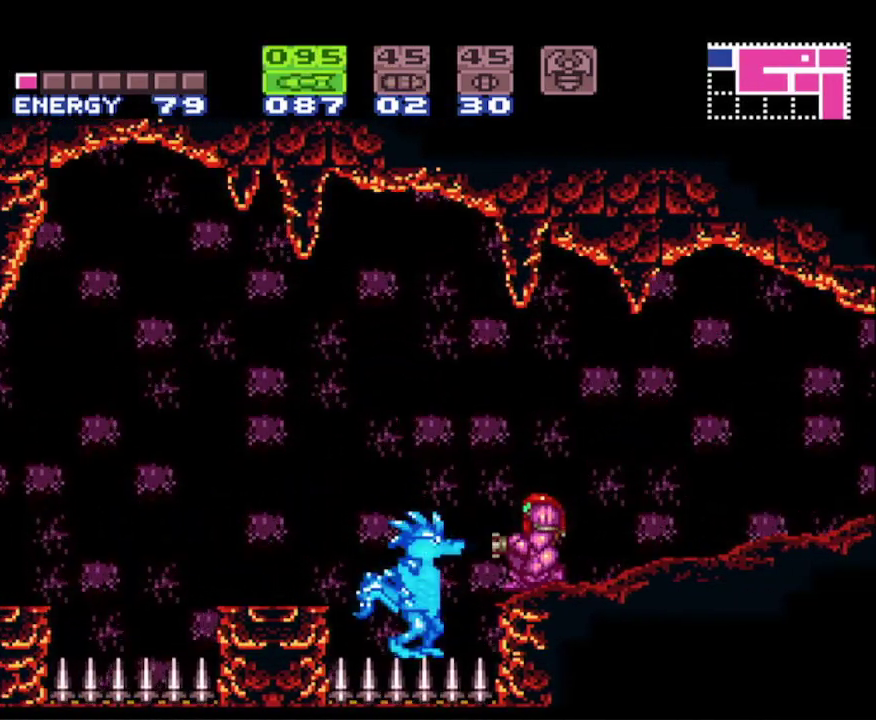
{"buttons": [], "events": [[67, "X", "down"], [183, "X", "up"], [350, "Y", "down"], [433, "Y", "up"]]}
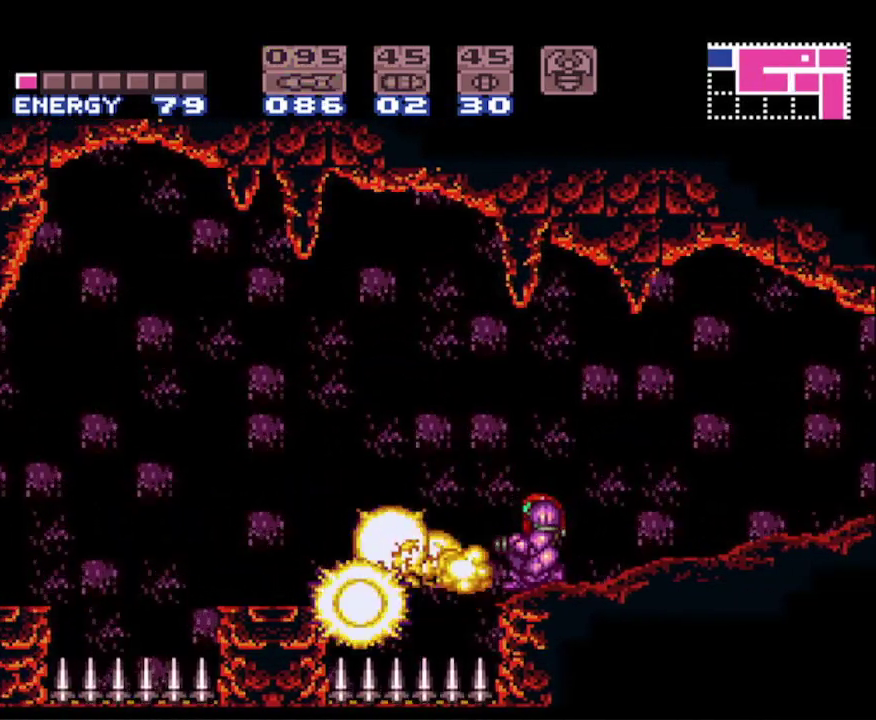
{"buttons": ["B", "DPAD_LEFT"], "events": [[17, "B", "down"], [17, "DPAD_LEFT", "down"], [100, "A", "down"], [250, "A", "up"]]}
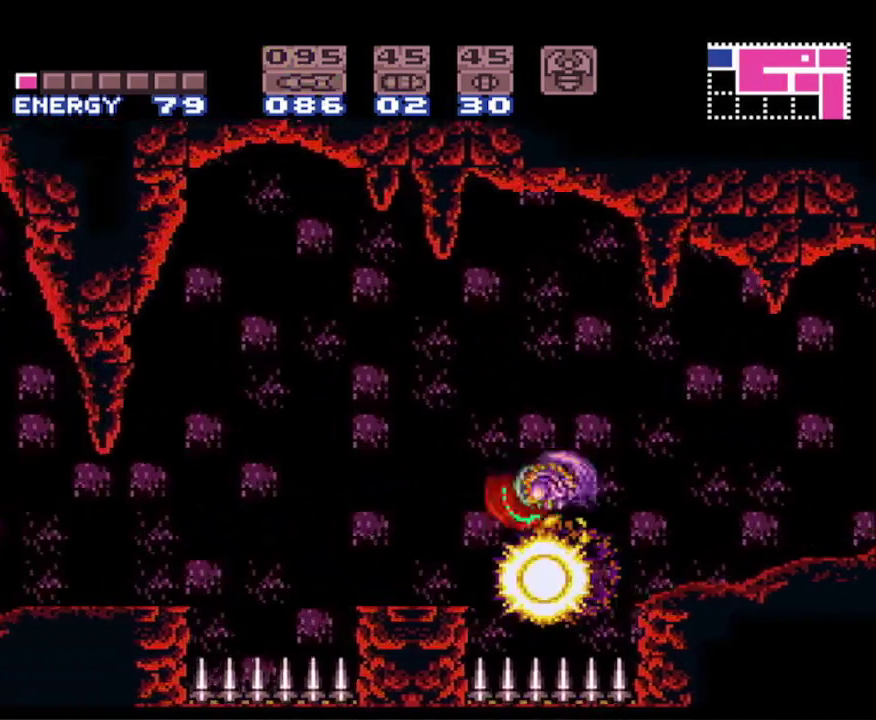
{"buttons": ["B", "X"], "events": [[350, "DPAD_LEFT", "up"], [467, "X", "down"]]}
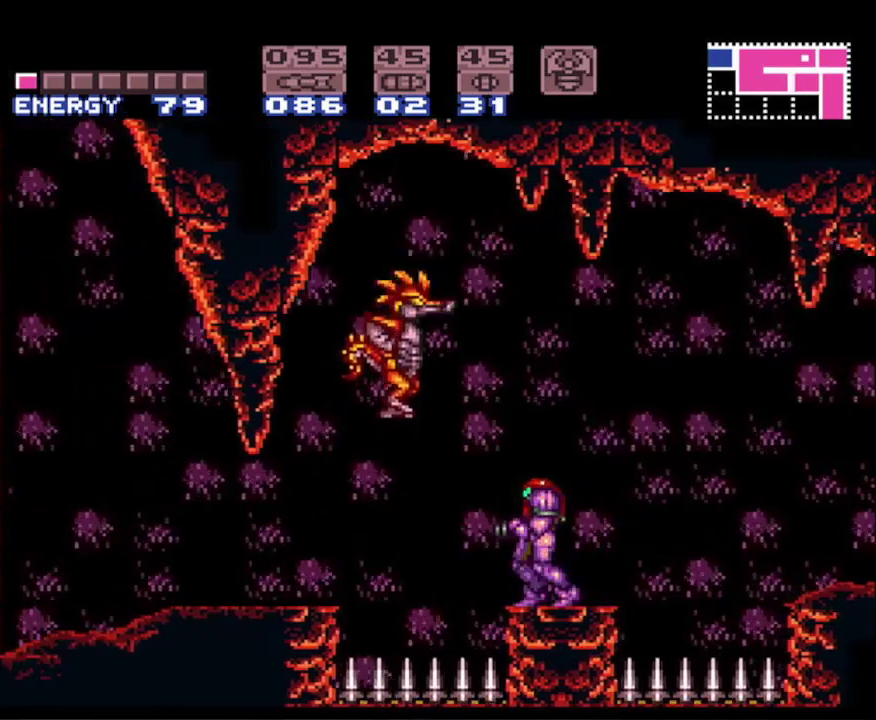
{"buttons": ["B", "X"], "events": [[67, "X", "up"], [283, "X", "down"], [383, "X", "up"], [467, "X", "down"]]}
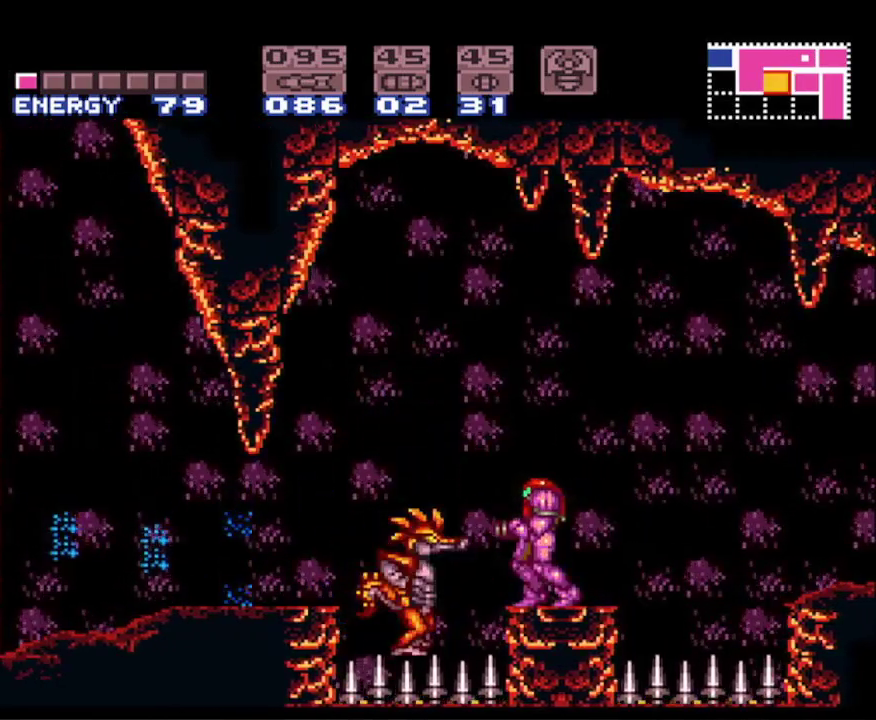
{"buttons": ["B", "DPAD_LEFT"], "events": [[17, "X", "up"], [150, "A", "down"], [150, "DPAD_LEFT", "down"], [433, "A", "up"]]}
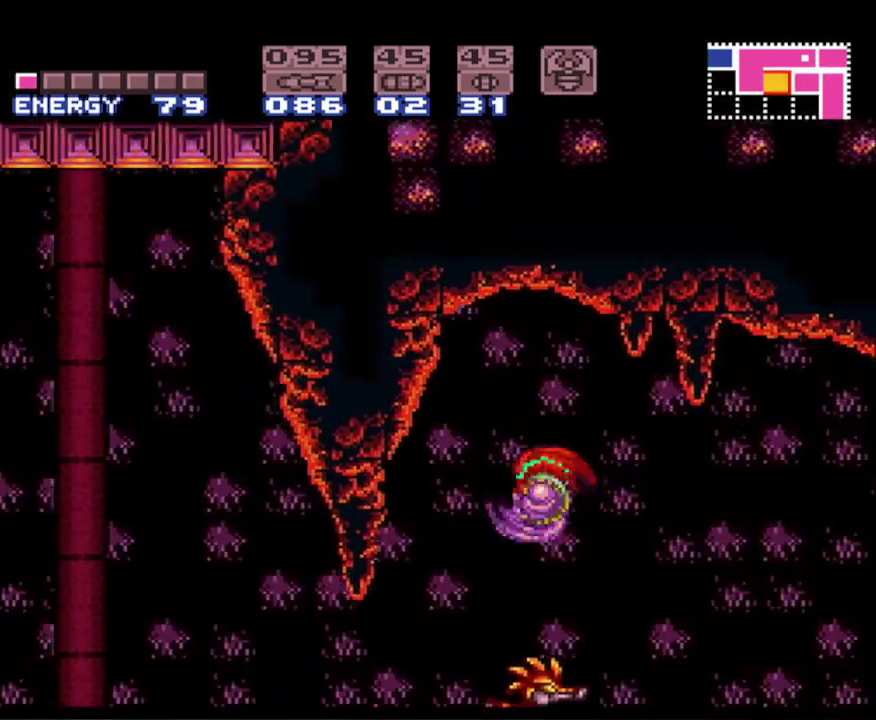
{"buttons": ["B", "DPAD_LEFT"], "events": []}
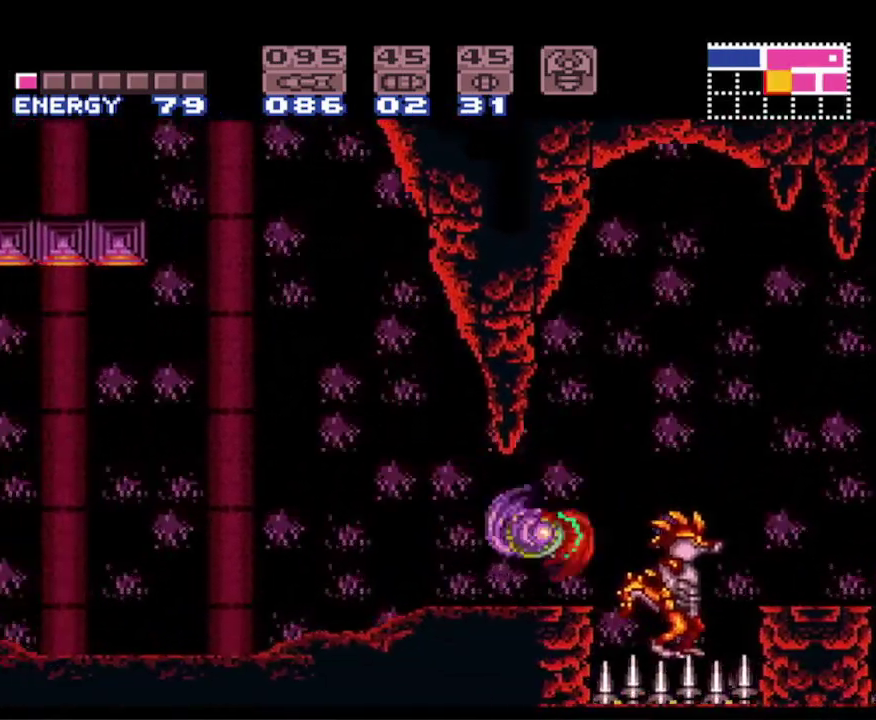
{"buttons": ["A", "B", "DPAD_LEFT"], "events": [[250, "A", "down"]]}
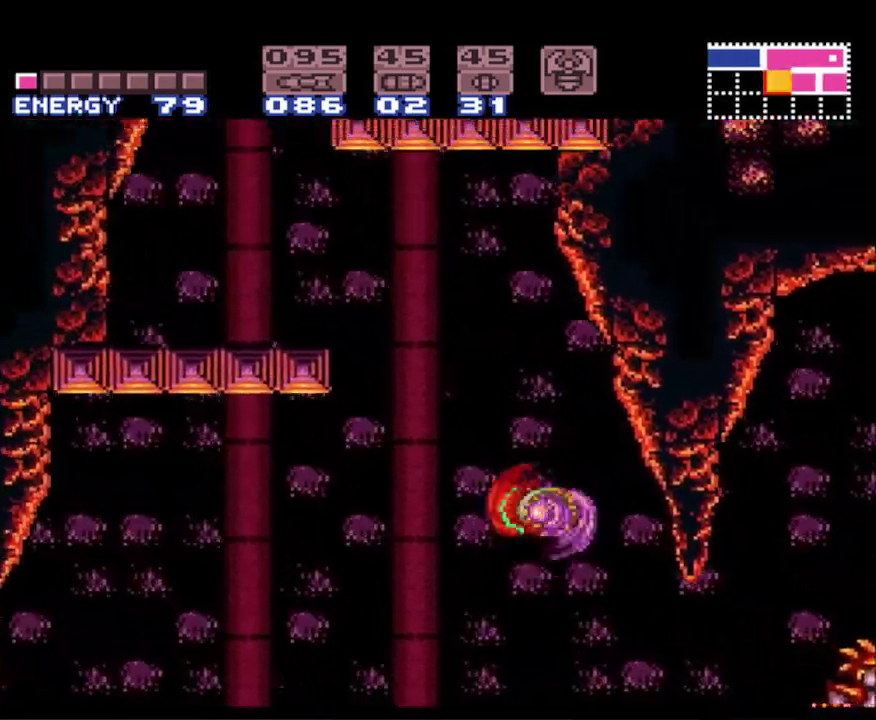
{"buttons": ["A", "B", "DPAD_RIGHT"], "events": [[383, "DPAD_LEFT", "up"], [400, "A", "up"], [417, "DPAD_RIGHT", "down"], [433, "B", "up"], [467, "B", "down"], [500, "A", "down"]]}
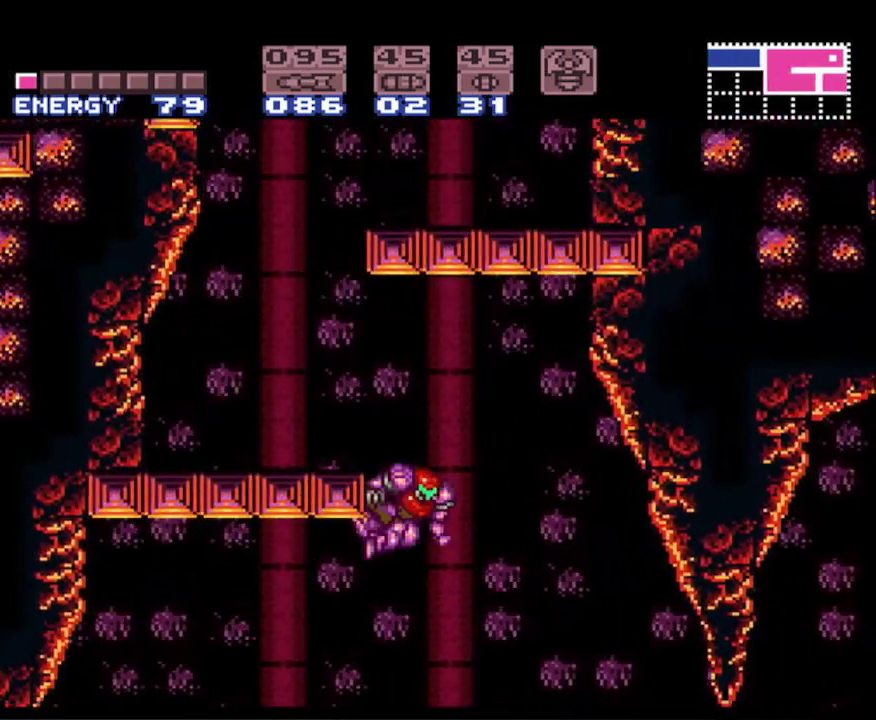
{"buttons": ["DPAD_LEFT"], "events": [[33, "DPAD_RIGHT", "up"], [83, "DPAD_LEFT", "down"], [183, "A", "up"], [500, "B", "up"]]}
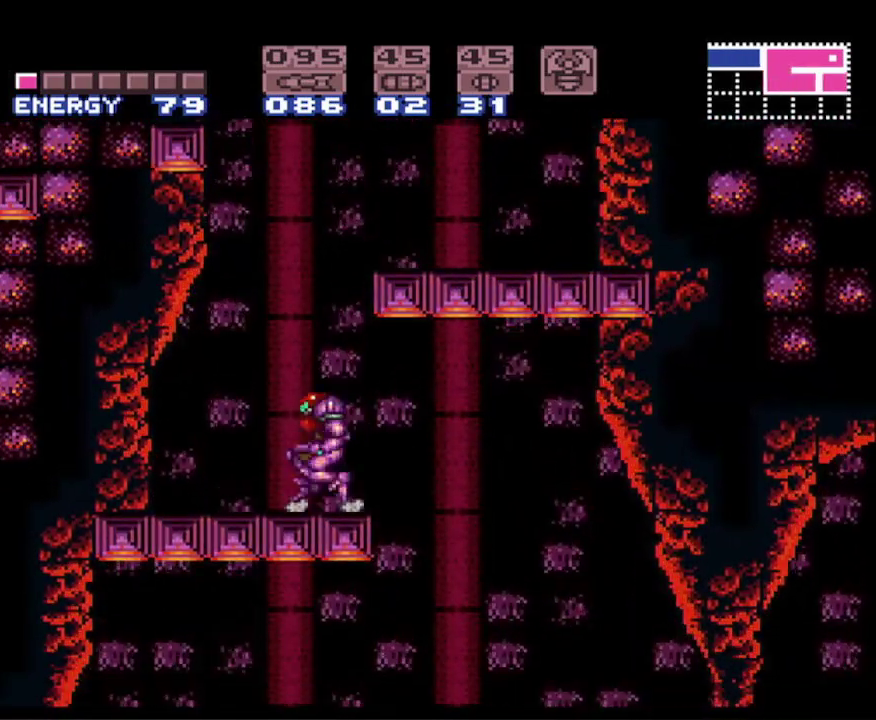
{"buttons": ["A", "B", "DPAD_RIGHT"], "events": [[33, "B", "down"], [67, "A", "down"], [117, "DPAD_LEFT", "up"], [167, "DPAD_RIGHT", "down"]]}
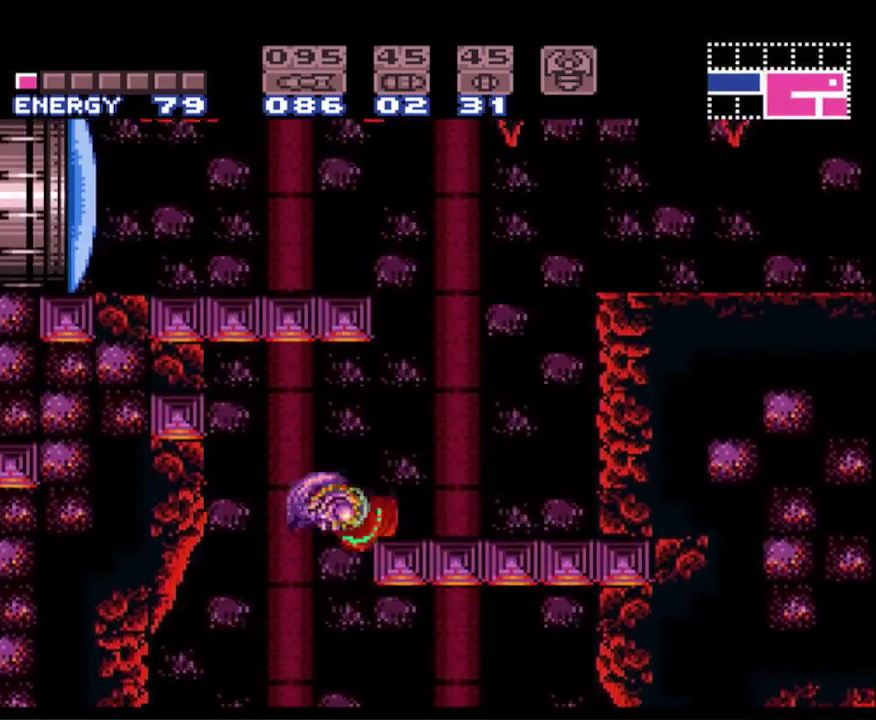
{"buttons": ["A", "B", "DPAD_LEFT"], "events": [[67, "A", "up"], [300, "A", "down"], [350, "DPAD_RIGHT", "up"], [383, "DPAD_LEFT", "down"]]}
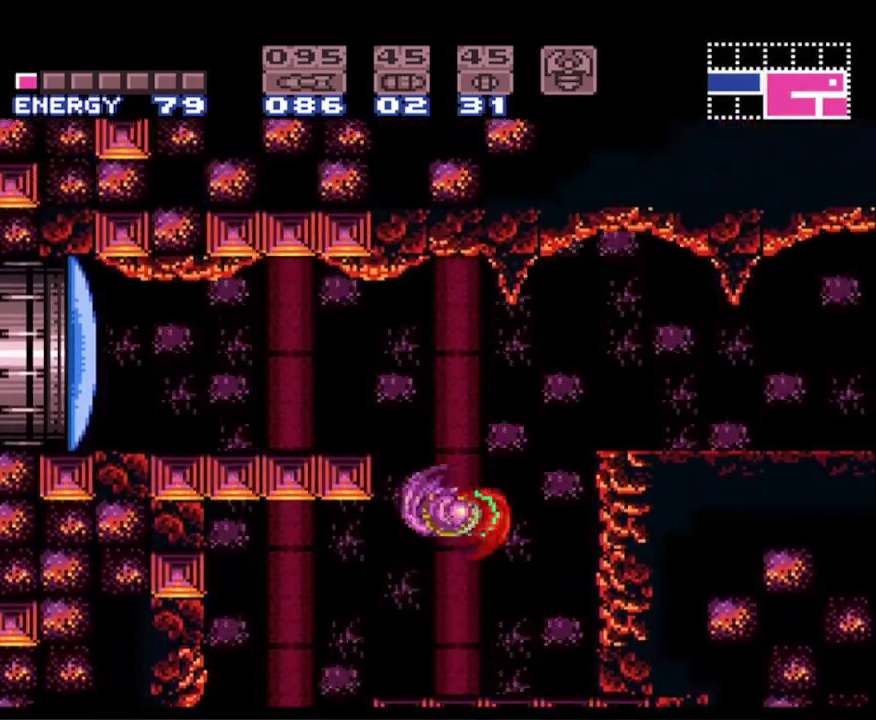
{"buttons": ["B", "DPAD_LEFT"], "events": [[267, "X", "down"], [417, "A", "up"], [417, "X", "up"]]}
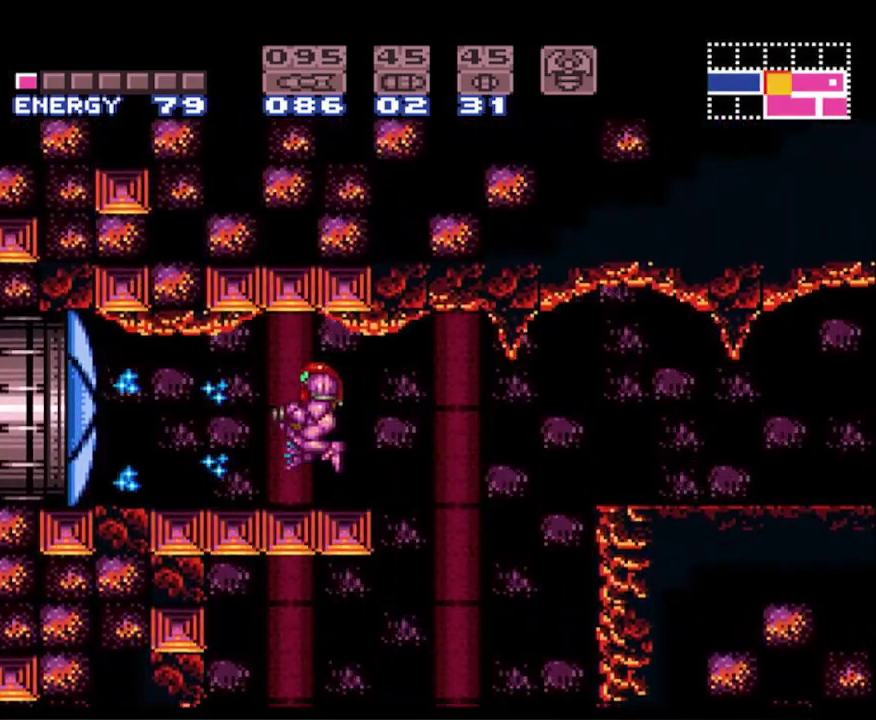
{"buttons": ["B", "DPAD_LEFT"], "events": []}
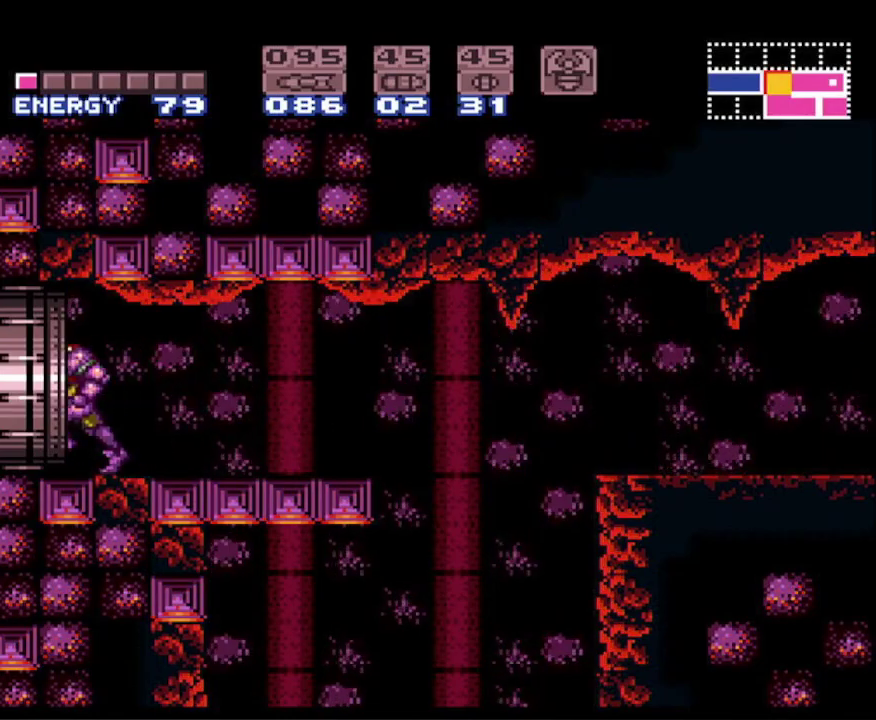
{"buttons": ["B", "DPAD_LEFT"], "events": []}
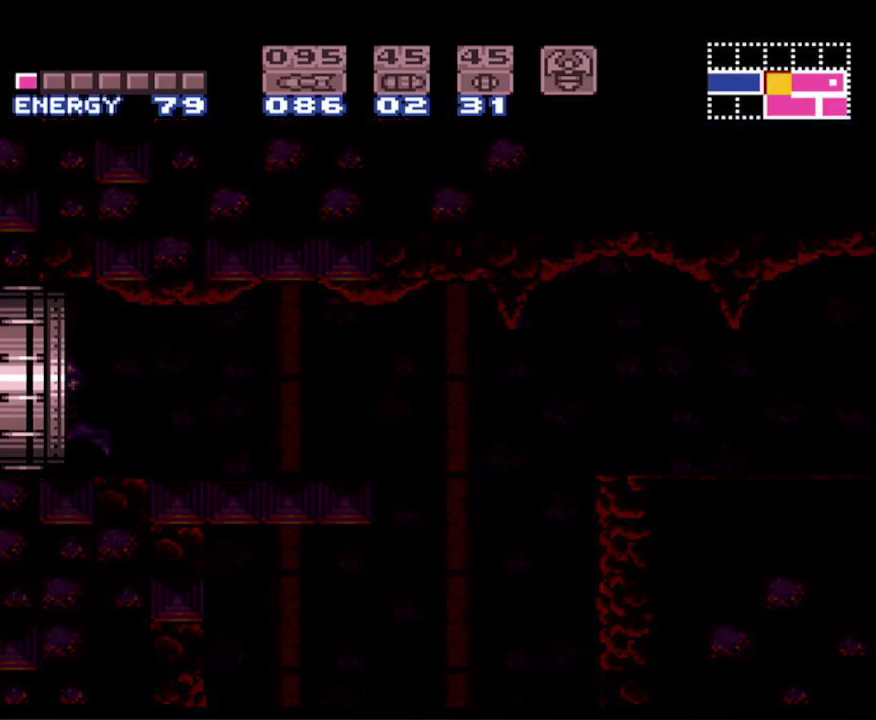
{"buttons": ["B", "DPAD_LEFT"], "events": []}
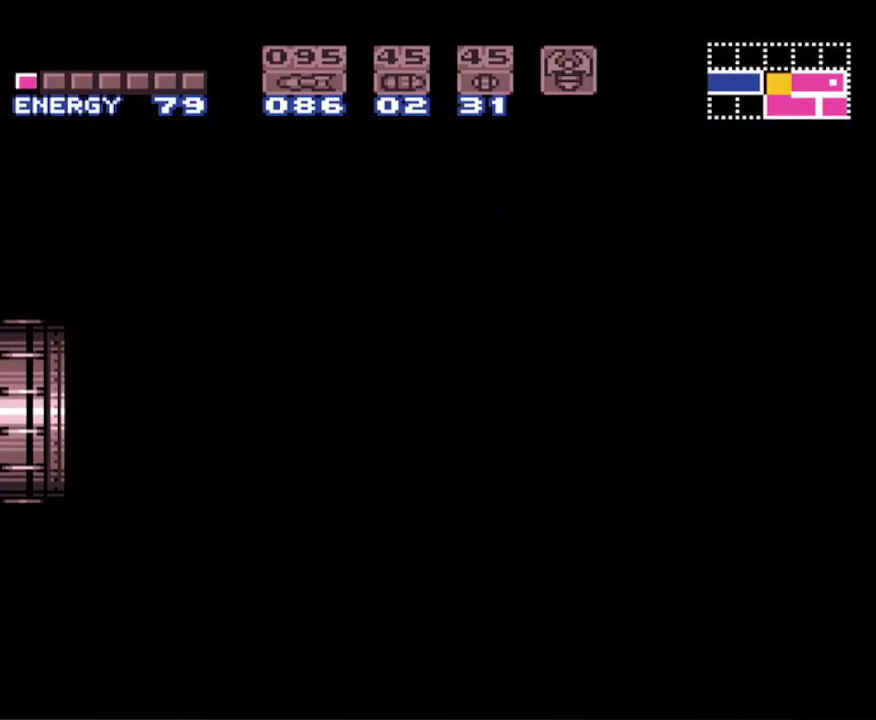
{"buttons": ["B", "DPAD_LEFT"], "events": []}
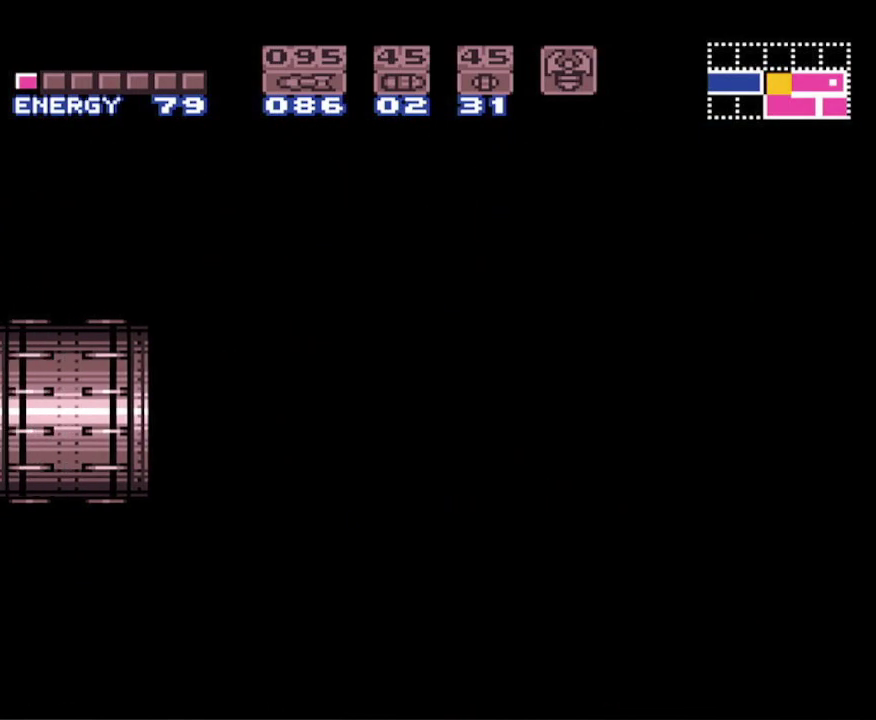
{"buttons": ["B", "DPAD_LEFT"], "events": []}
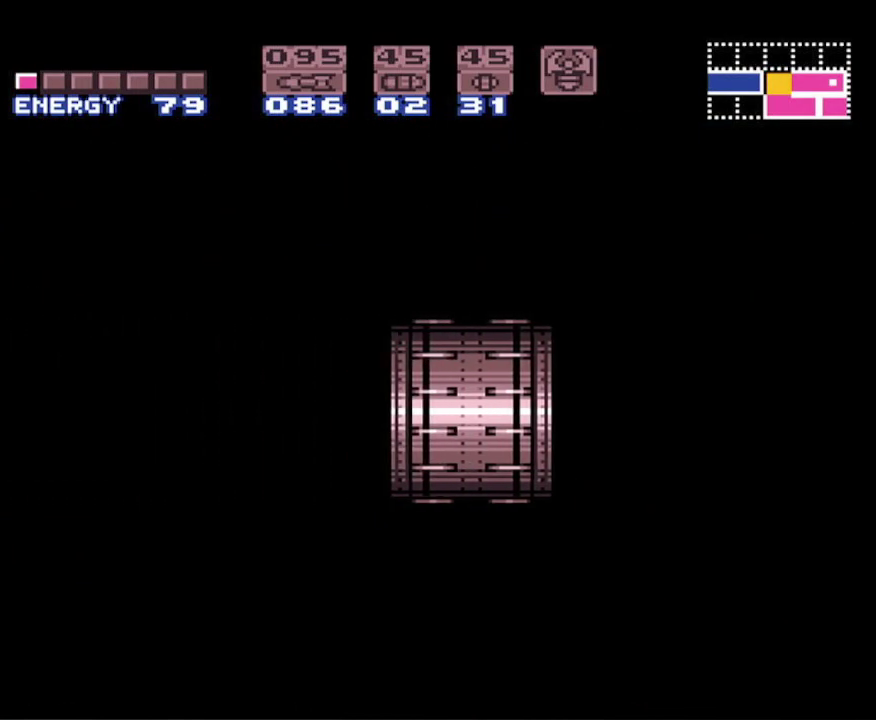
{"buttons": ["B", "DPAD_LEFT"], "events": []}
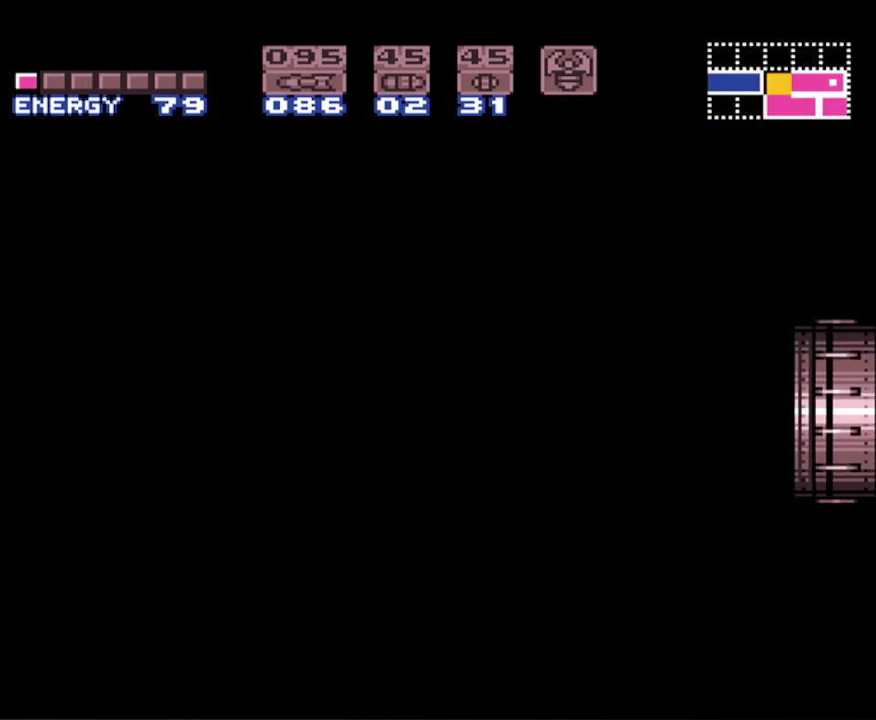
{"buttons": ["B"], "events": [[133, "DPAD_LEFT", "up"]]}